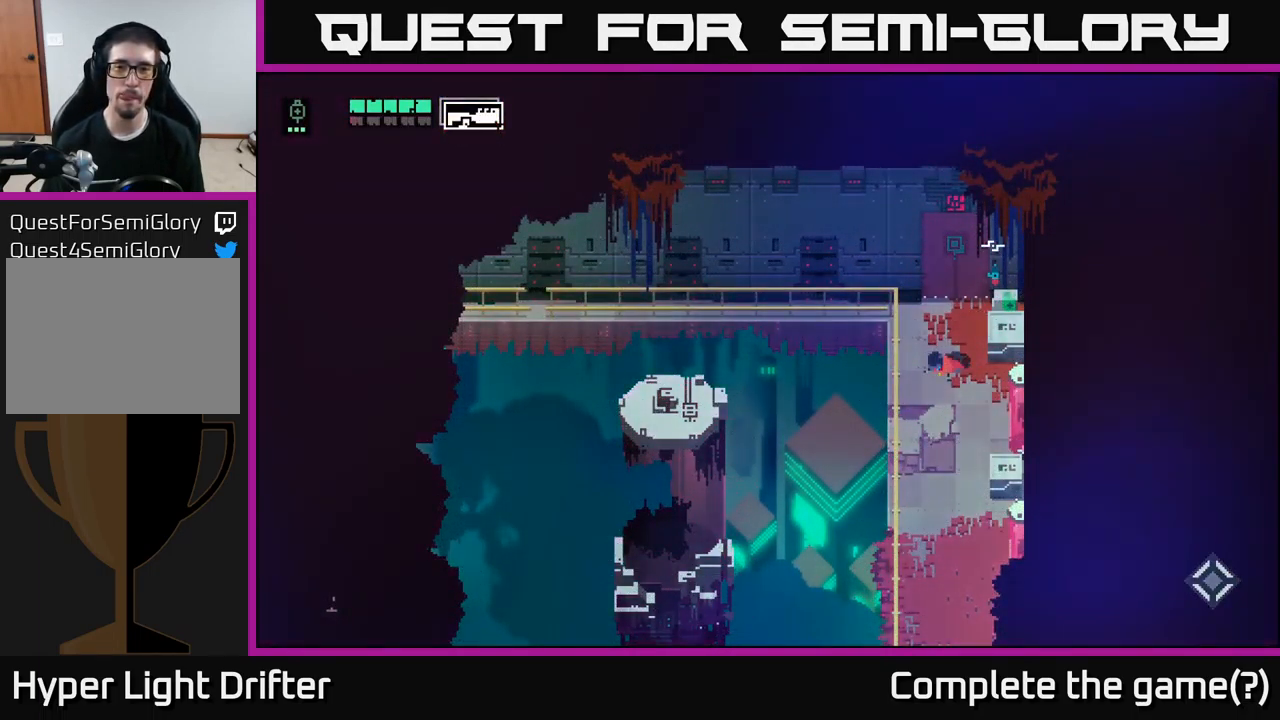
Gameplay with a controller (Xbox layout); each line is a JSON object with the inputs held at the frame after it. "events" lists button and stick changes between this image and that frame as [ms after this image, input, new state], when the widget could be followed in between.
{"buttons": ["X"], "left_stick": "right", "right_stick": "center", "events": [[167, "A", "up"], [417, "left_stick", "right"], [467, "X", "down"]]}
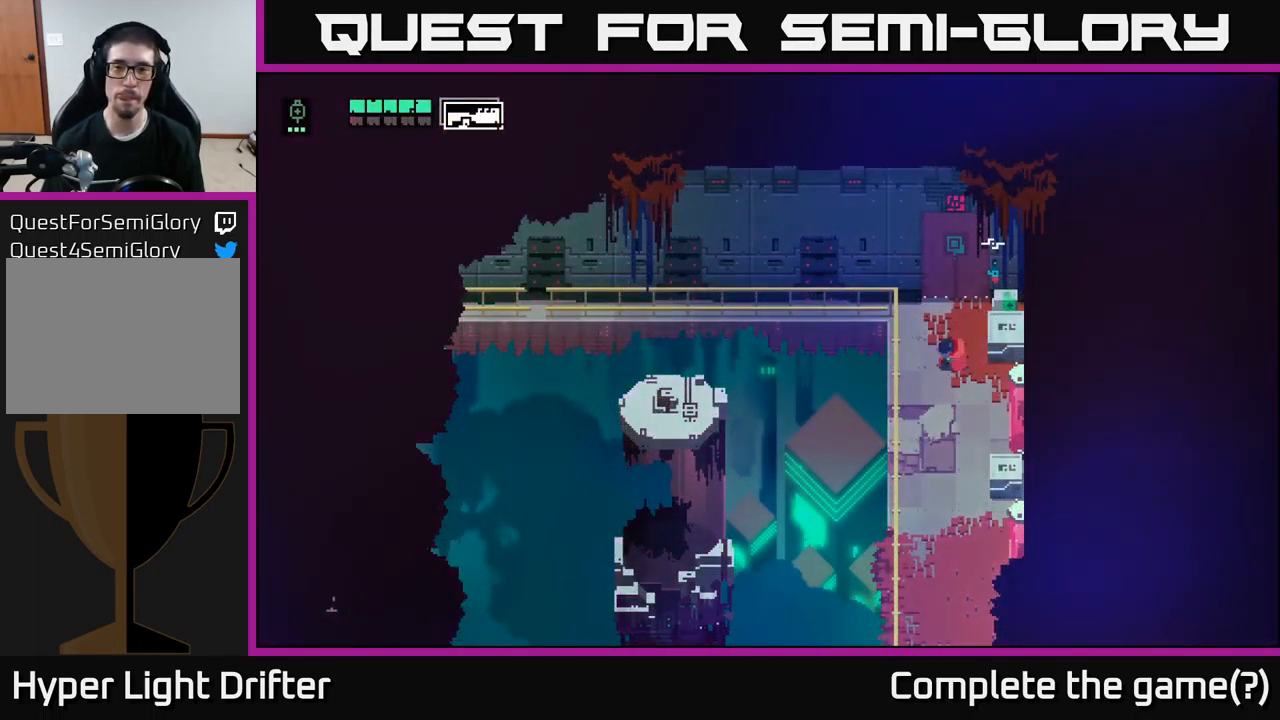
{"buttons": [], "left_stick": "right", "right_stick": "center", "events": [[117, "X", "up"], [234, "X", "down"], [350, "X", "up"]]}
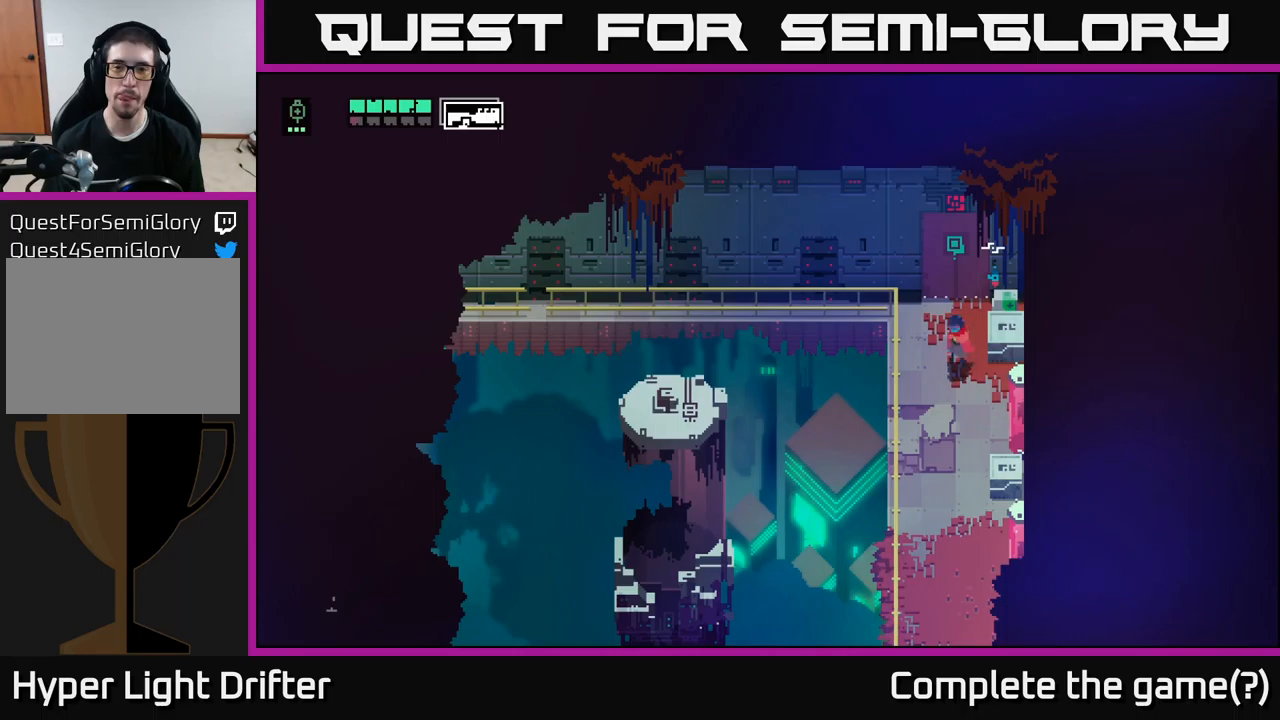
{"buttons": [], "left_stick": "right", "right_stick": "center", "events": [[17, "X", "down"], [133, "X", "up"], [283, "X", "down"], [400, "X", "up"]]}
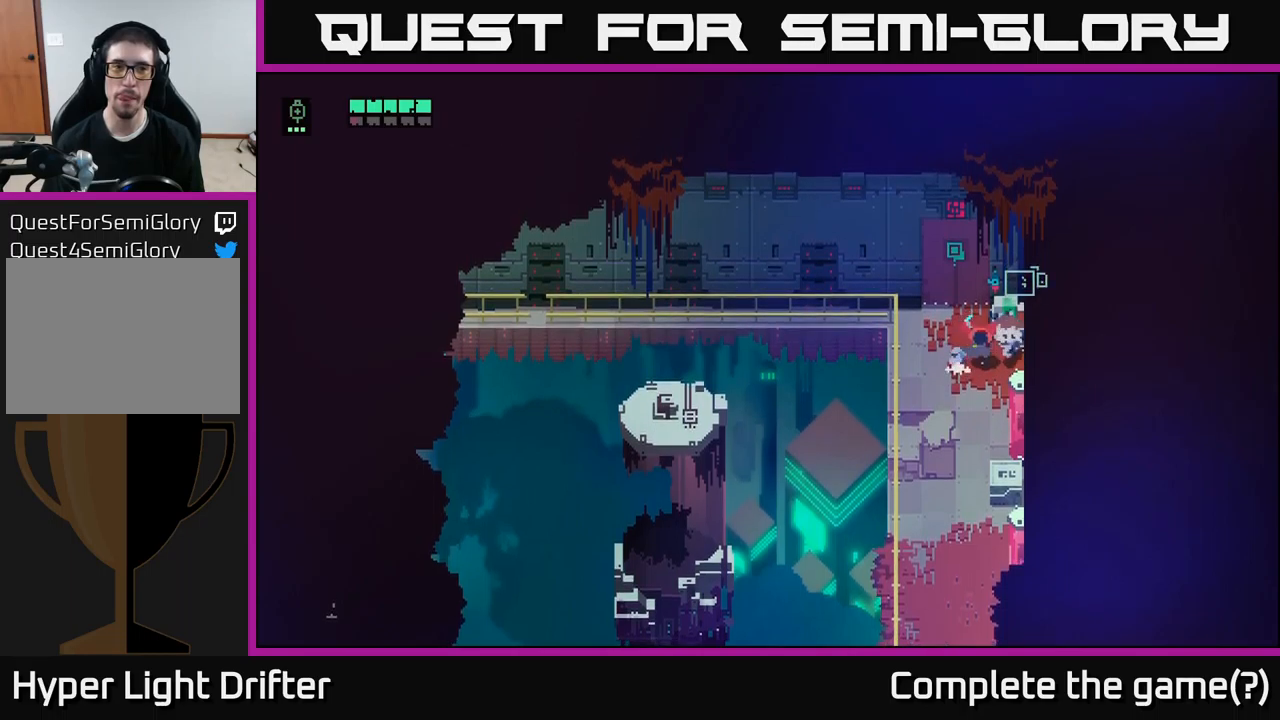
{"buttons": ["Y"], "left_stick": "up-right", "right_stick": "center", "events": [[100, "left_stick", "center"], [400, "left_stick", "right"], [483, "left_stick", "up-right"], [500, "Y", "down"]]}
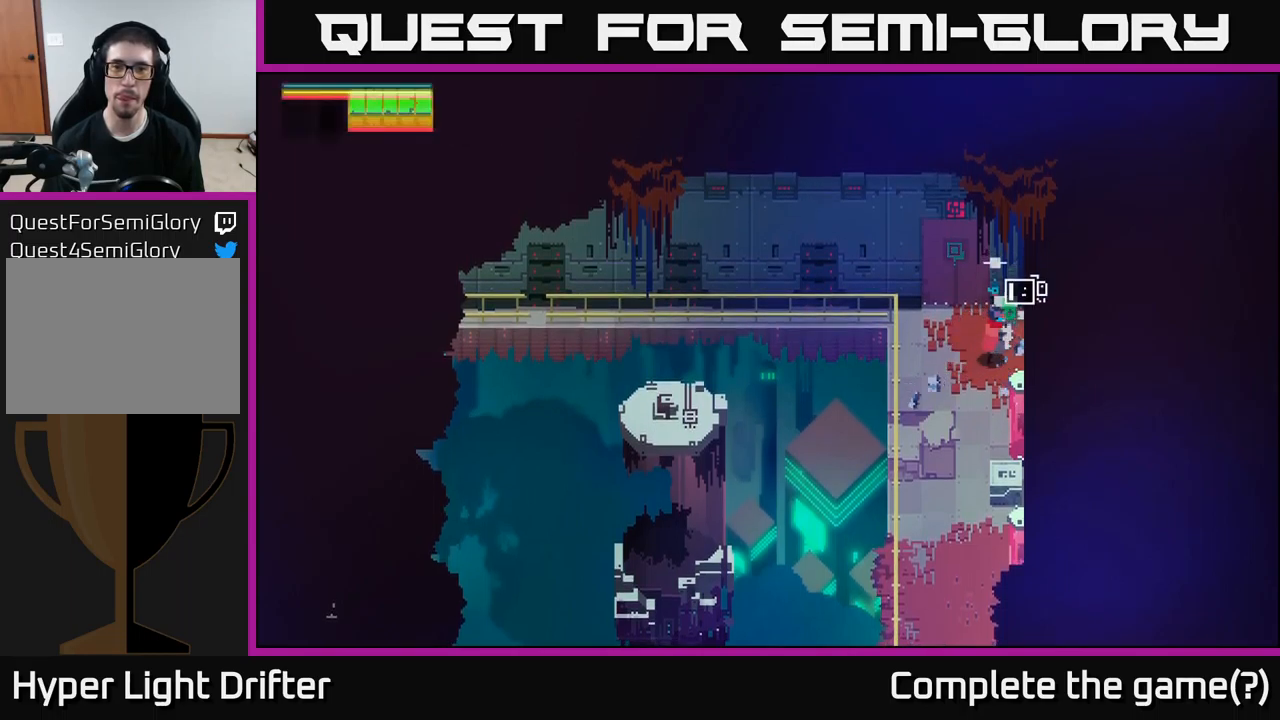
{"buttons": [], "left_stick": "down", "right_stick": "center", "events": [[117, "left_stick", "center"], [383, "left_stick", "down"], [450, "Y", "up"]]}
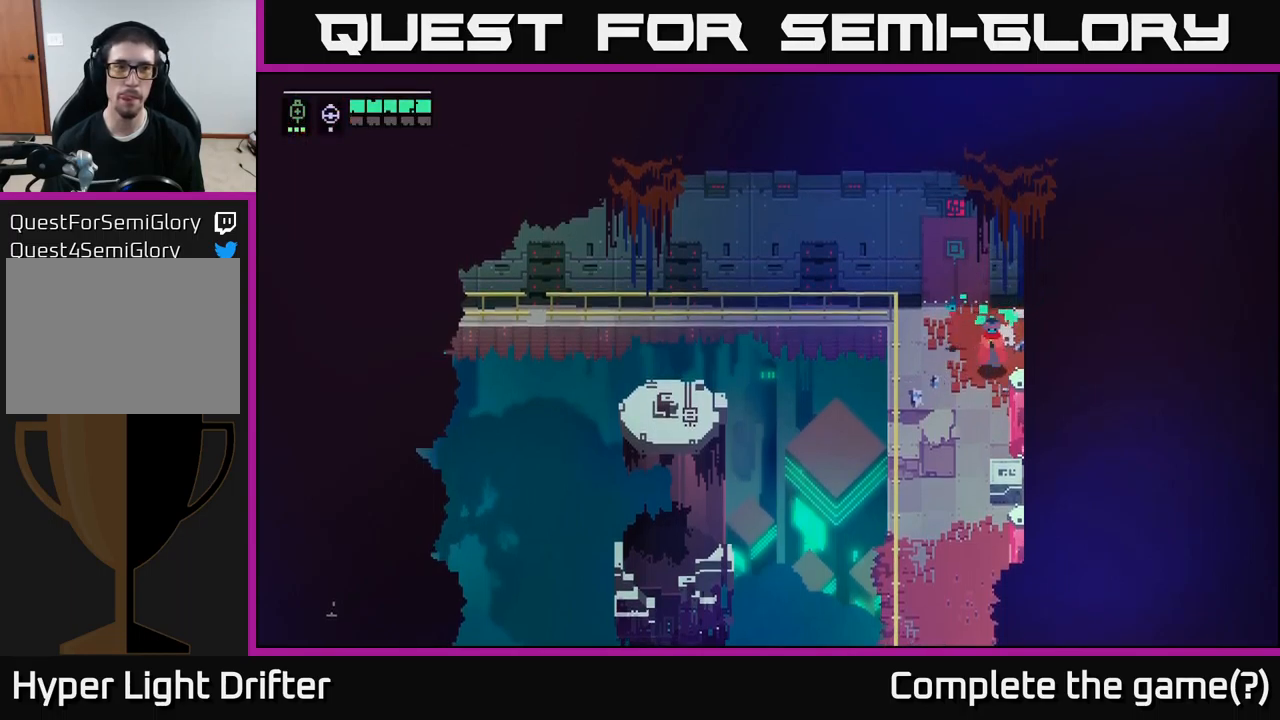
{"buttons": ["X"], "left_stick": "down", "right_stick": "center", "events": [[483, "X", "down"]]}
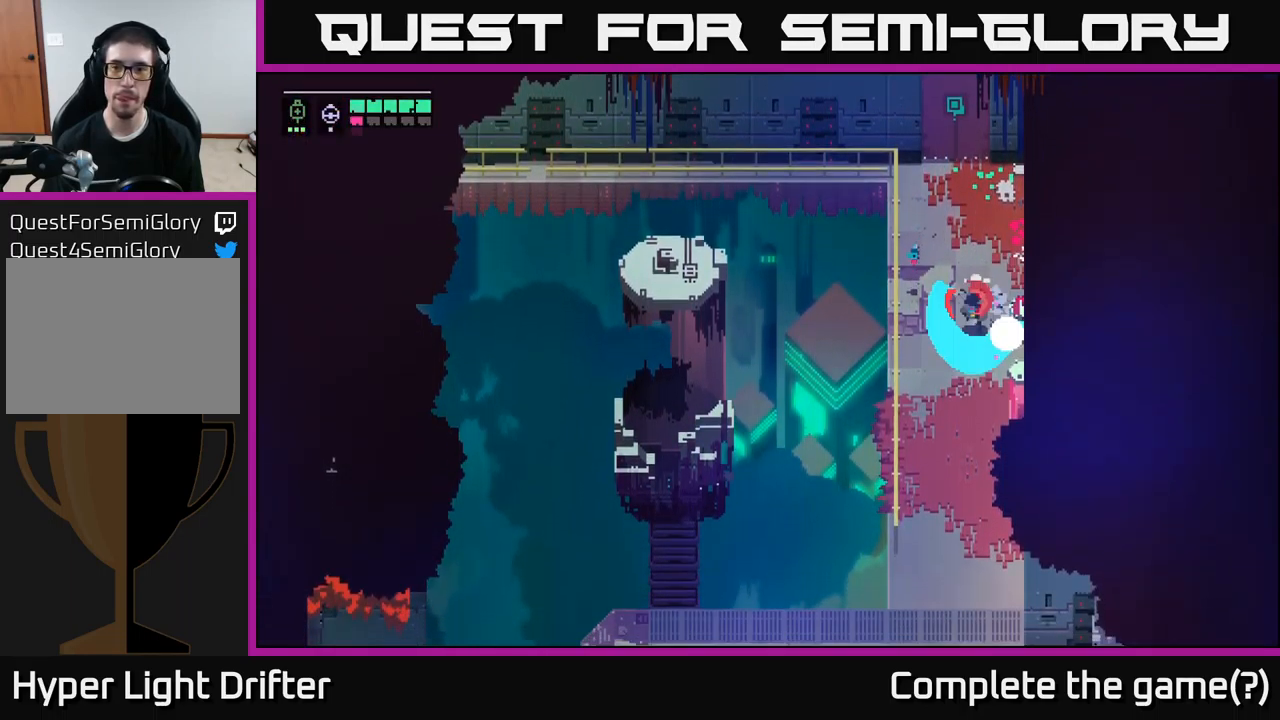
{"buttons": [], "left_stick": "down", "right_stick": "center", "events": [[83, "left_stick", "down-right"], [117, "X", "up"], [483, "left_stick", "down"]]}
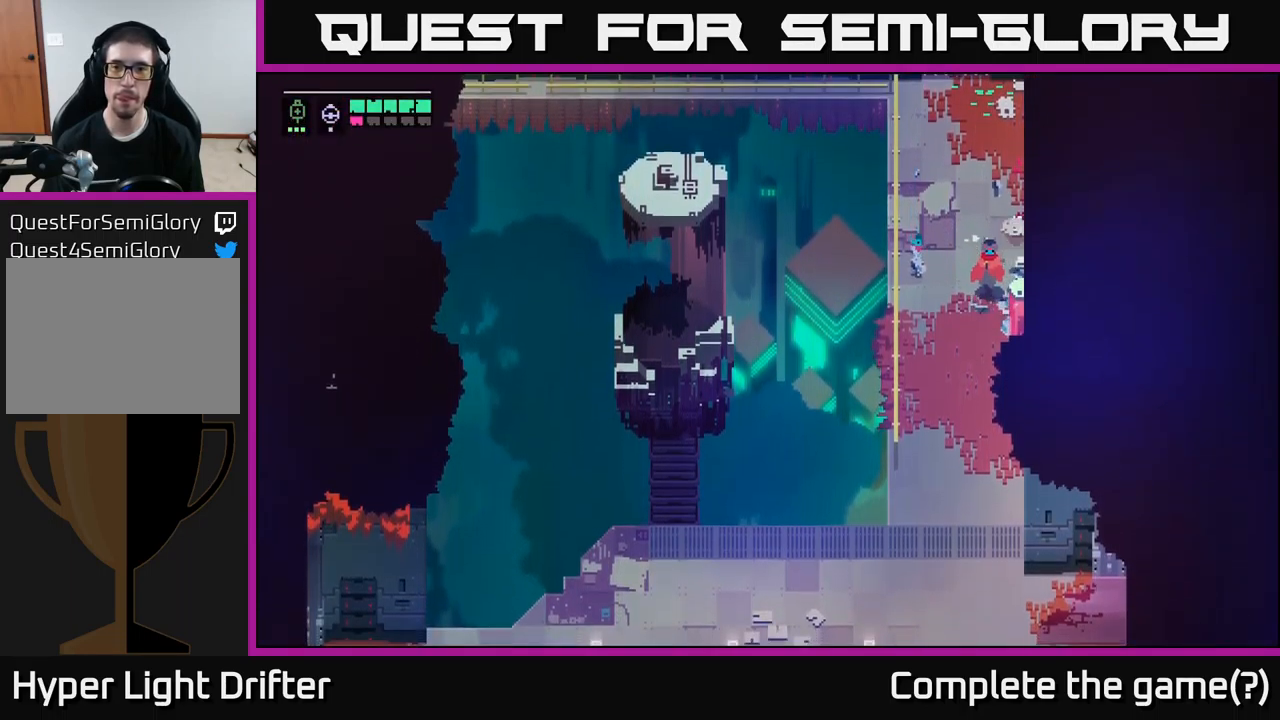
{"buttons": [], "left_stick": "center", "right_stick": "center", "events": [[200, "left_stick", "down-right"], [233, "X", "down"], [350, "X", "up"], [467, "left_stick", "center"]]}
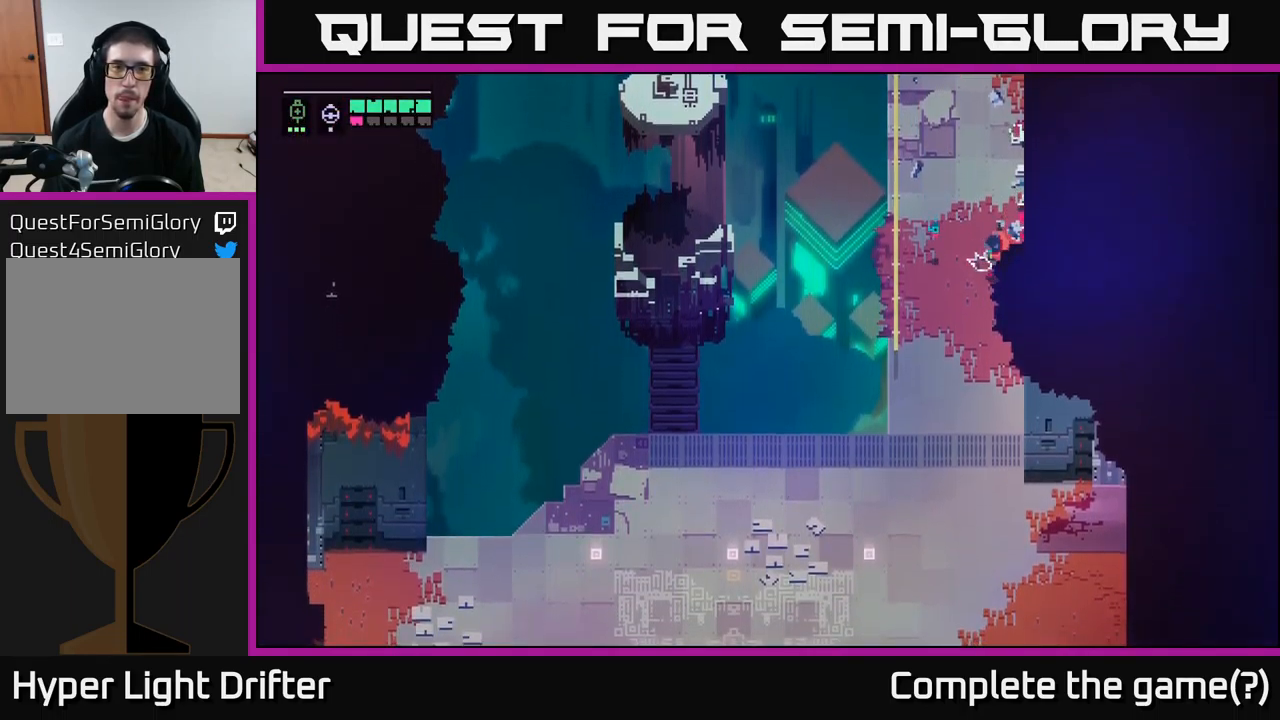
{"buttons": [], "left_stick": "down", "right_stick": "center", "events": [[100, "left_stick", "down"]]}
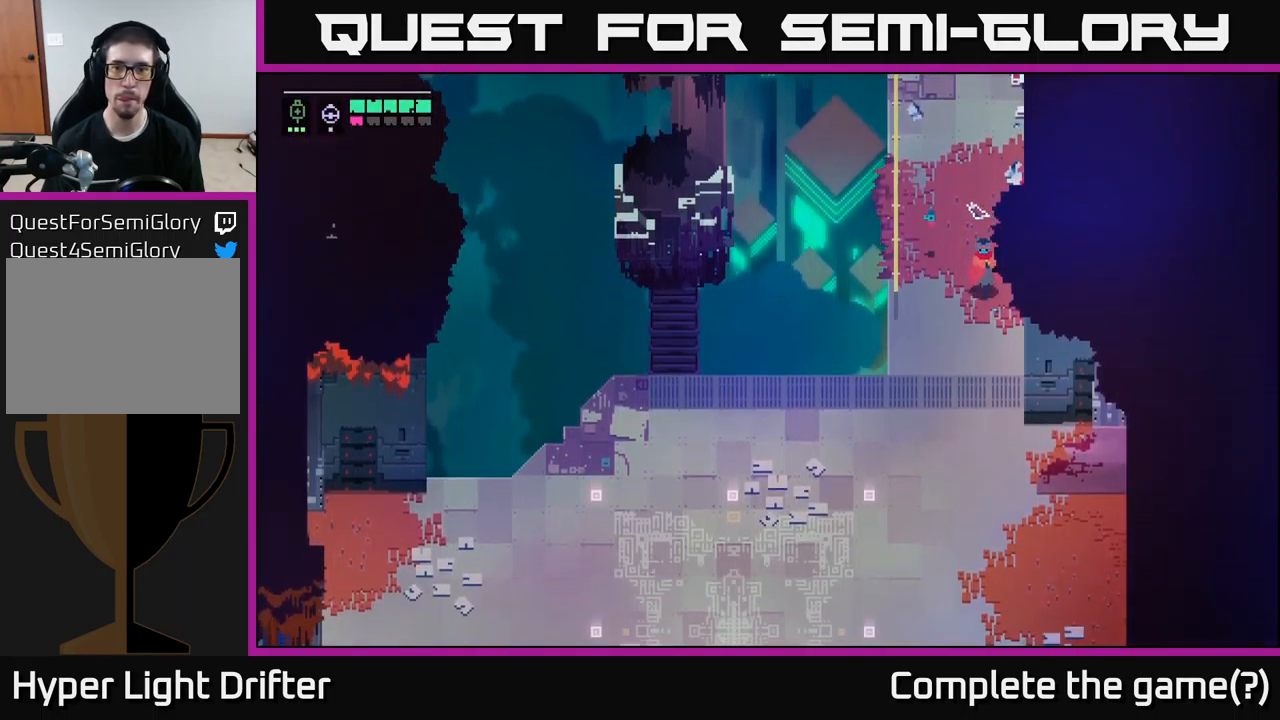
{"buttons": [], "left_stick": "down", "right_stick": "center", "events": []}
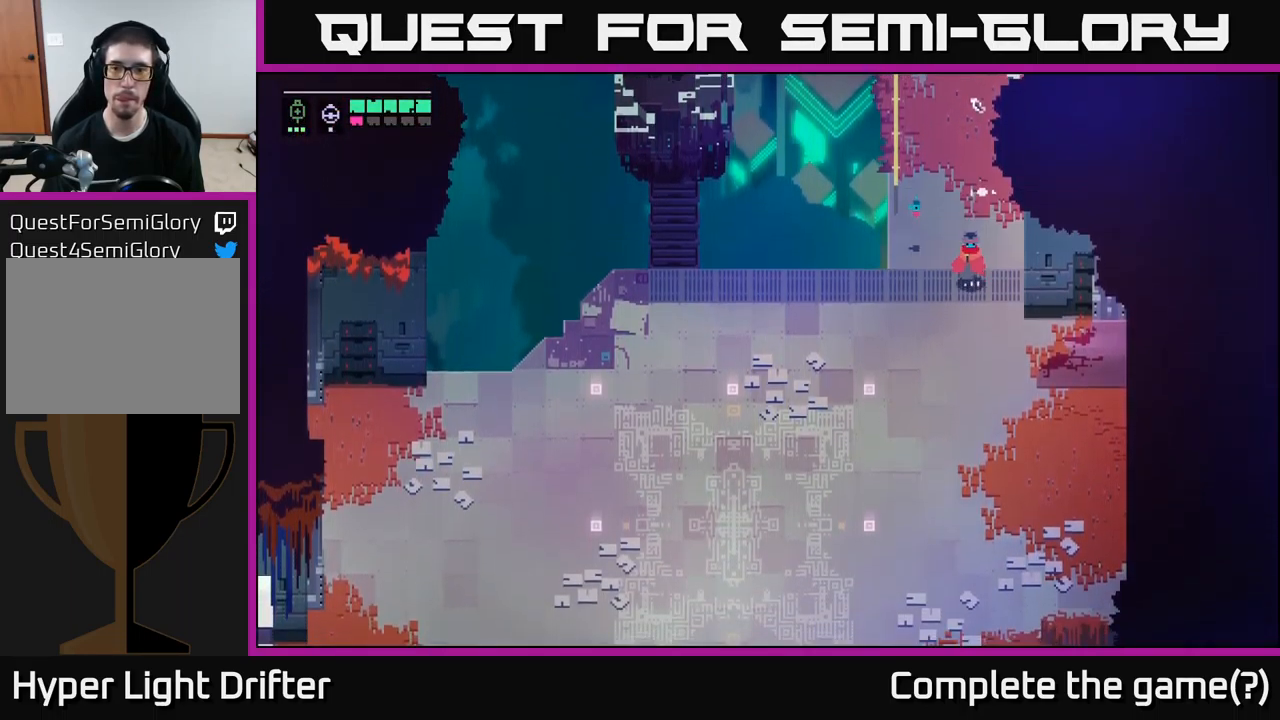
{"buttons": [], "left_stick": "down-left", "right_stick": "center", "events": [[117, "A", "down"], [217, "left_stick", "down-left"], [250, "A", "up"]]}
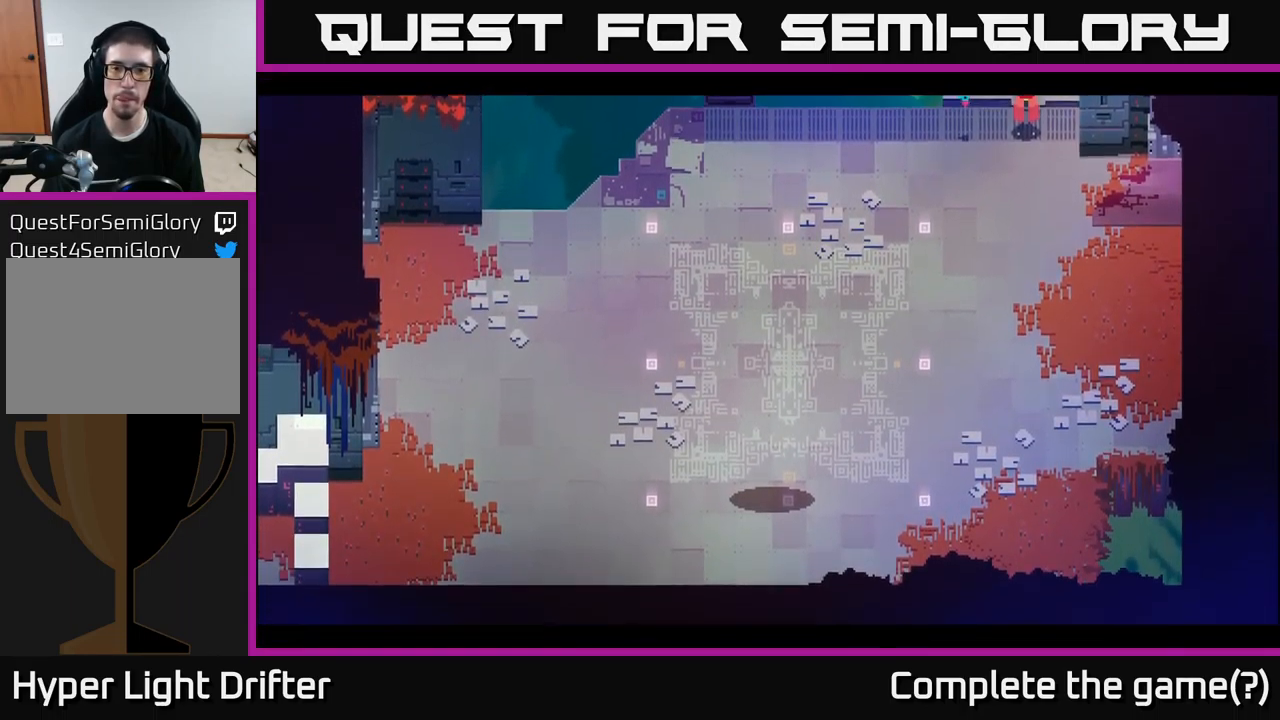
{"buttons": [], "left_stick": "down", "right_stick": "center", "events": [[367, "left_stick", "center"], [499, "left_stick", "down"]]}
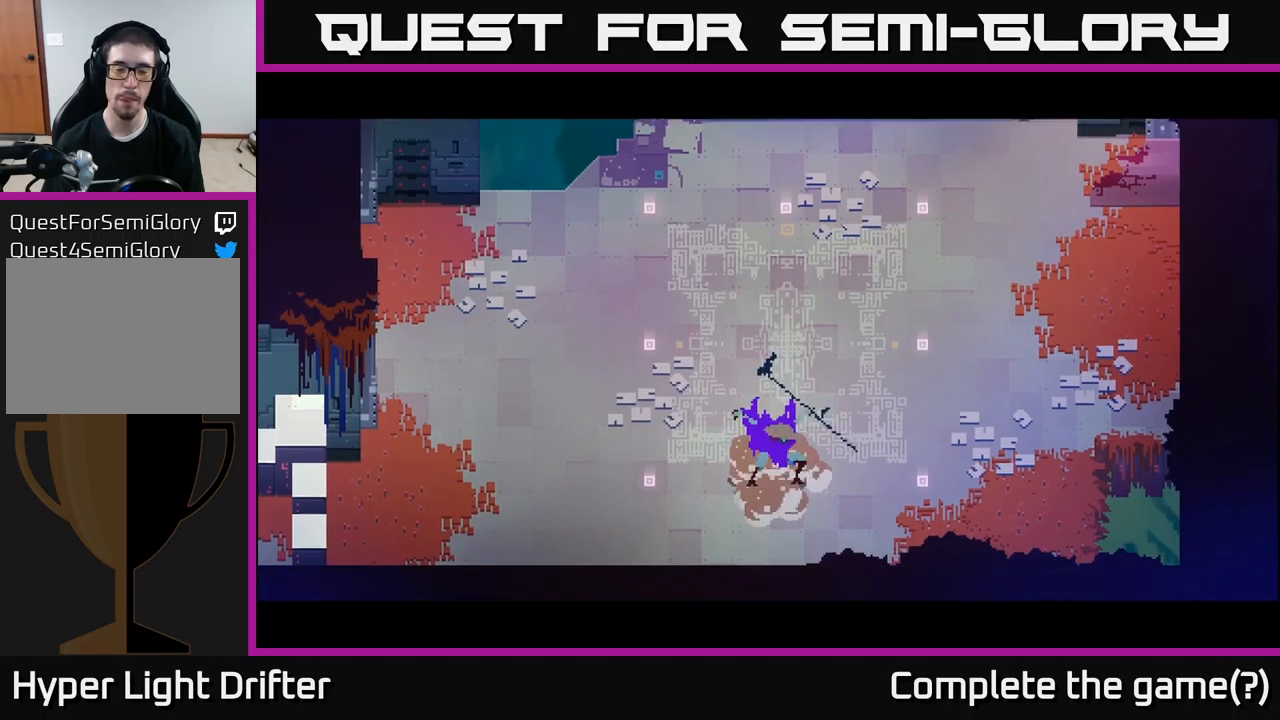
{"buttons": [], "left_stick": "down-left", "right_stick": "center", "events": [[100, "A", "down"], [150, "left_stick", "down-left"], [233, "A", "up"], [383, "A", "down"], [500, "A", "up"]]}
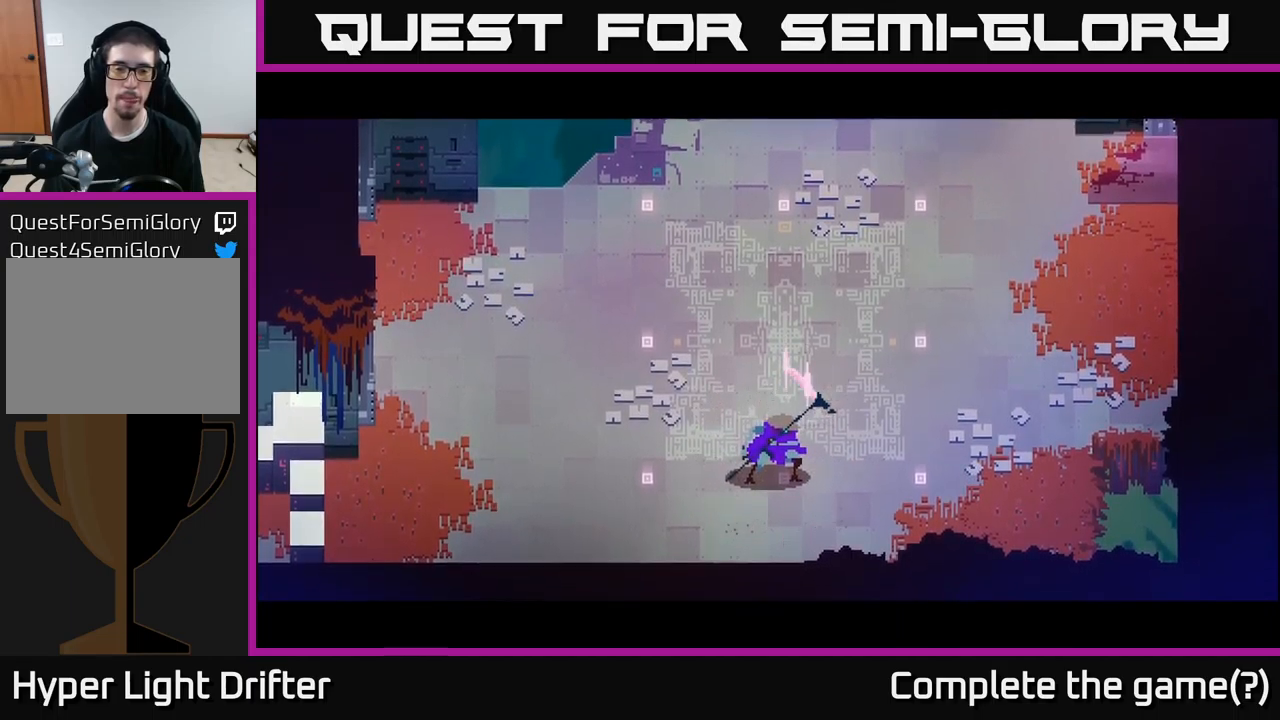
{"buttons": [], "left_stick": "down-left", "right_stick": "center", "events": []}
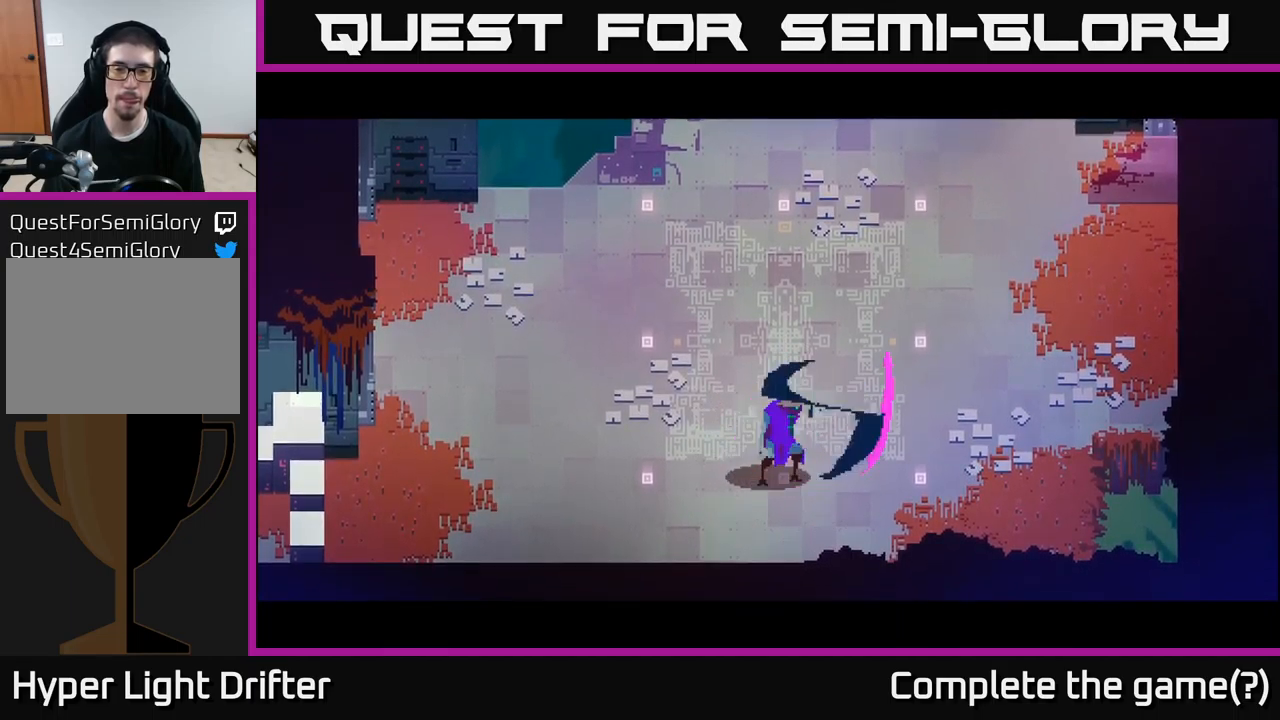
{"buttons": [], "left_stick": "down-left", "right_stick": "center", "events": []}
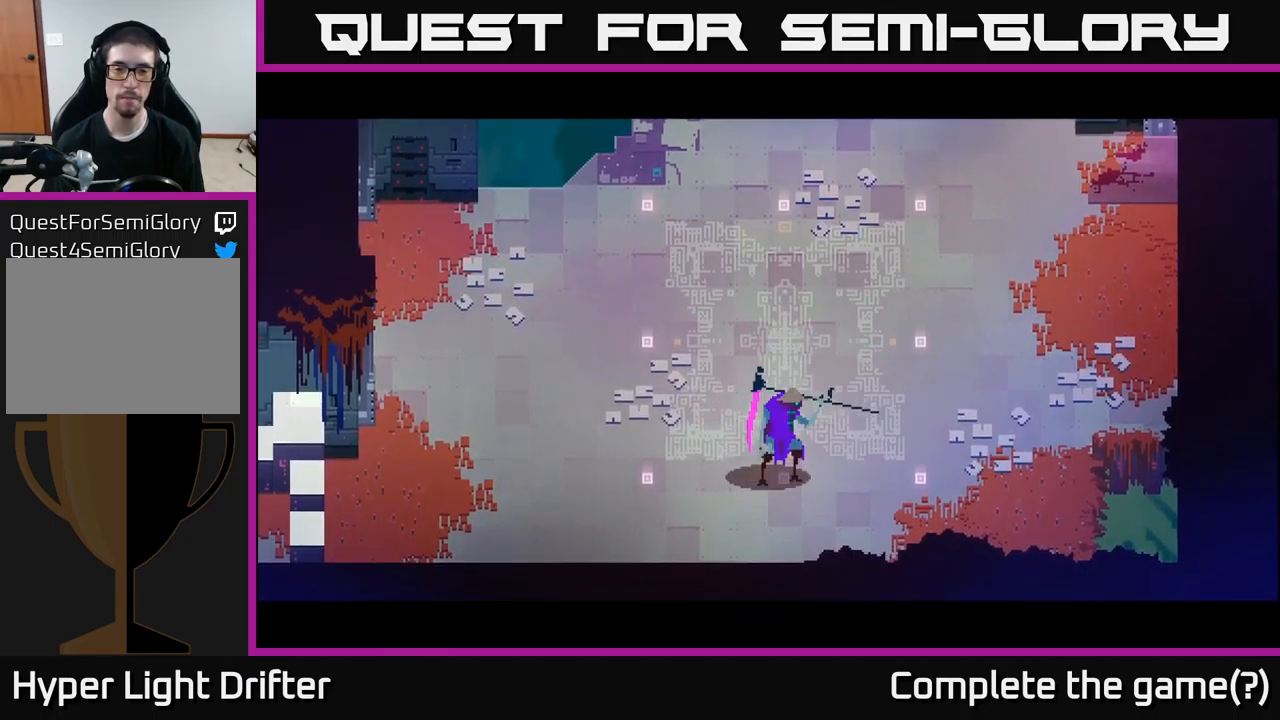
{"buttons": [], "left_stick": "down-left", "right_stick": "center", "events": []}
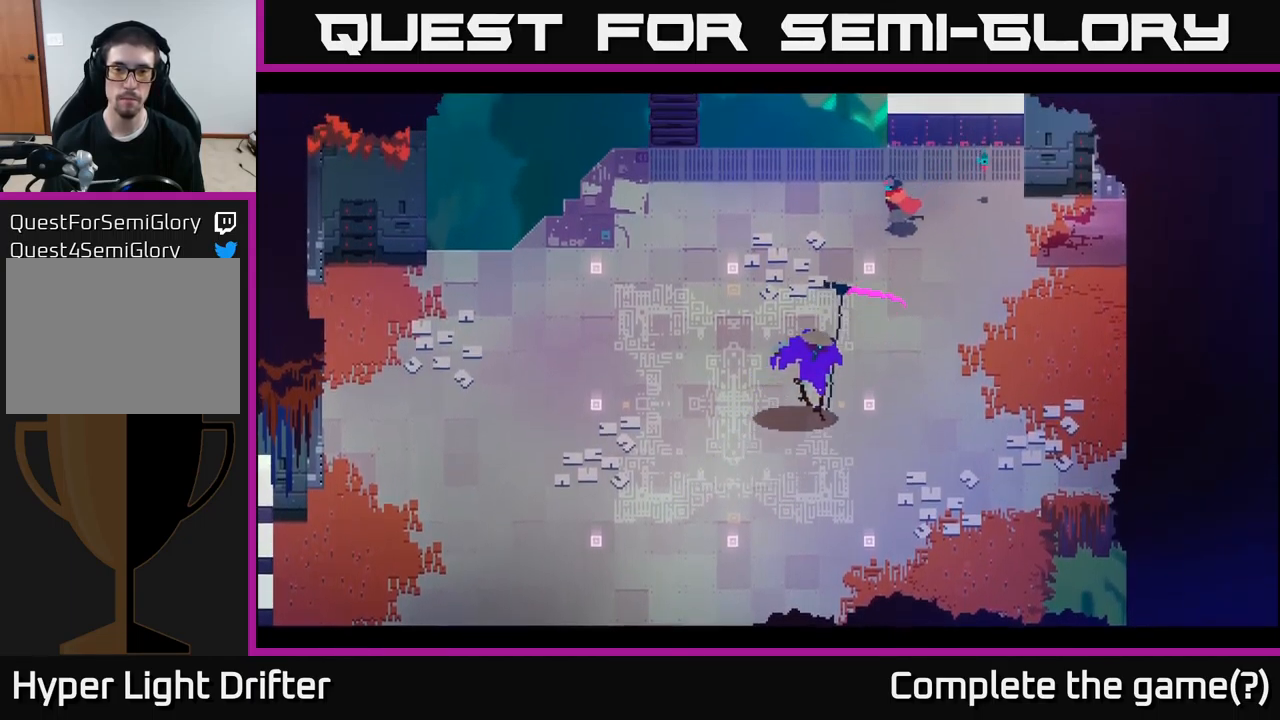
{"buttons": [], "left_stick": "down-left", "right_stick": "center", "events": [[183, "X", "down"], [200, "A", "down"], [300, "X", "up"], [333, "A", "up"]]}
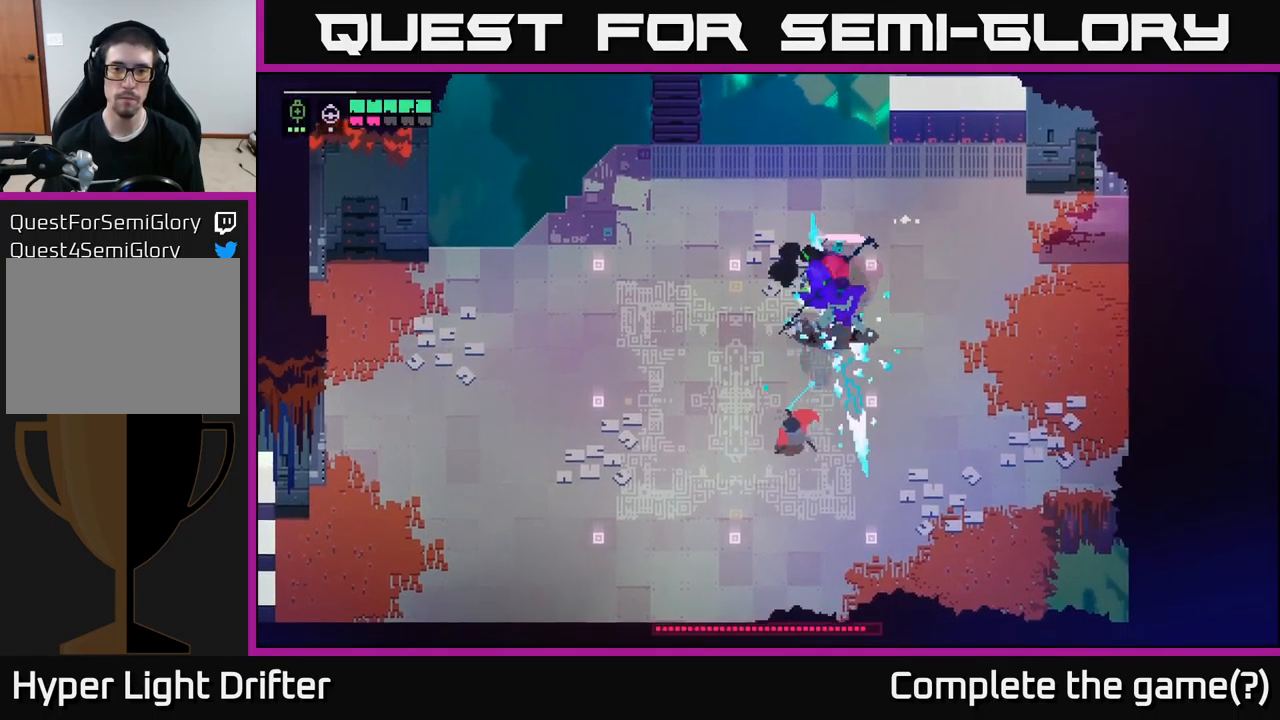
{"buttons": [], "left_stick": "left", "right_stick": "center", "events": [[367, "left_stick", "left"]]}
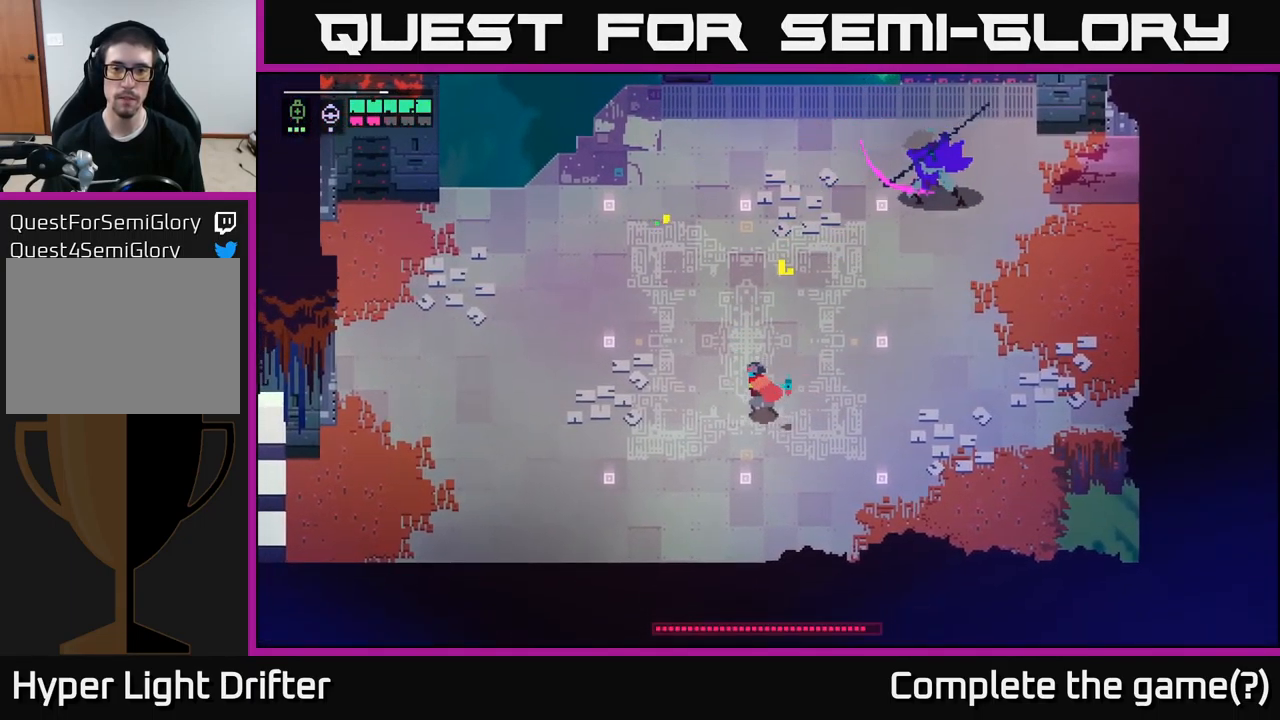
{"buttons": [], "left_stick": "up-right", "right_stick": "center", "events": [[133, "left_stick", "up-right"]]}
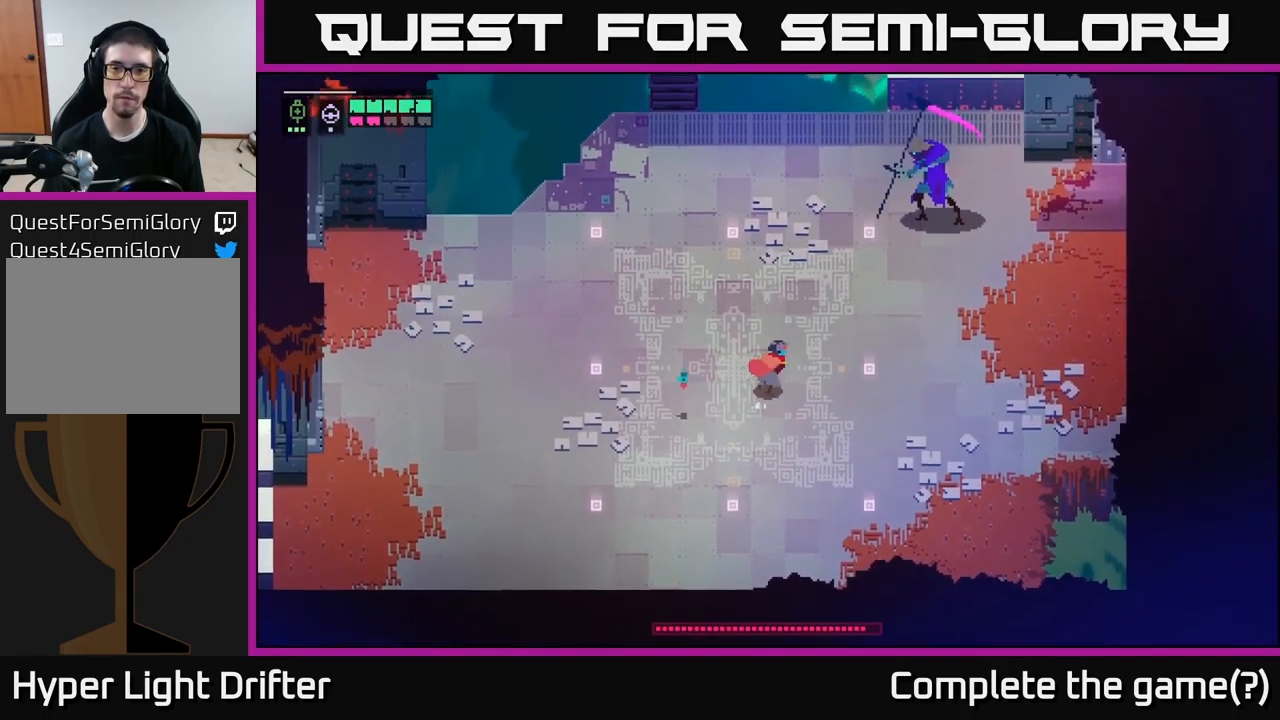
{"buttons": ["L2"], "left_stick": "up-right", "right_stick": "center", "events": [[400, "L2", "down"]]}
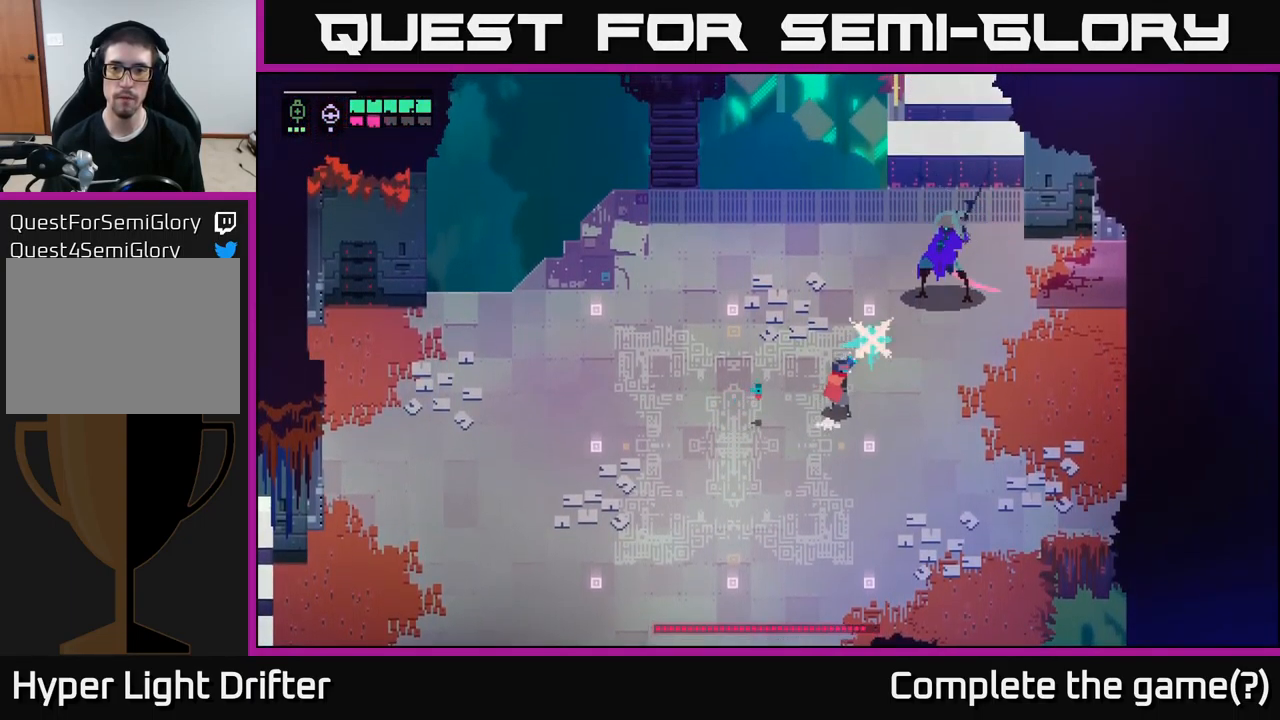
{"buttons": [], "left_stick": "right", "right_stick": "center", "events": [[17, "R2", "down"], [133, "R2", "up"], [183, "L2", "up"], [217, "left_stick", "down"], [317, "left_stick", "down-right"], [333, "A", "down"], [417, "left_stick", "right"], [467, "A", "up"]]}
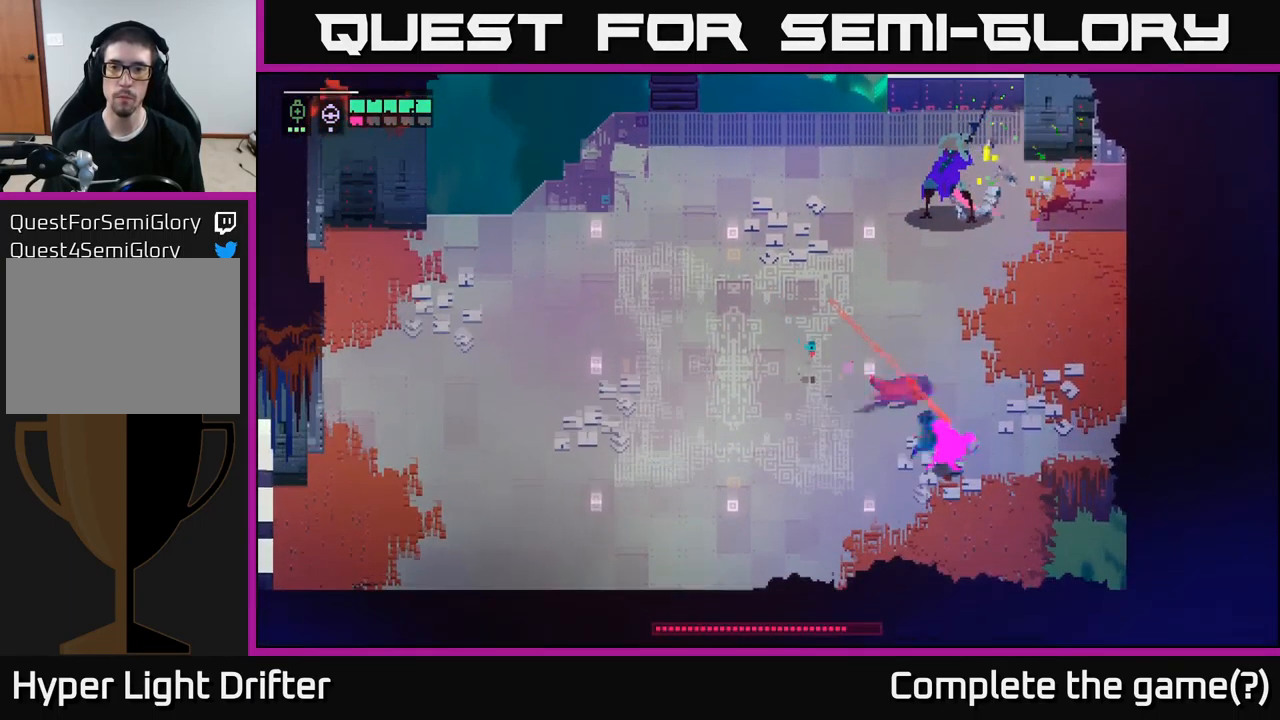
{"buttons": [], "left_stick": "right", "right_stick": "center", "events": []}
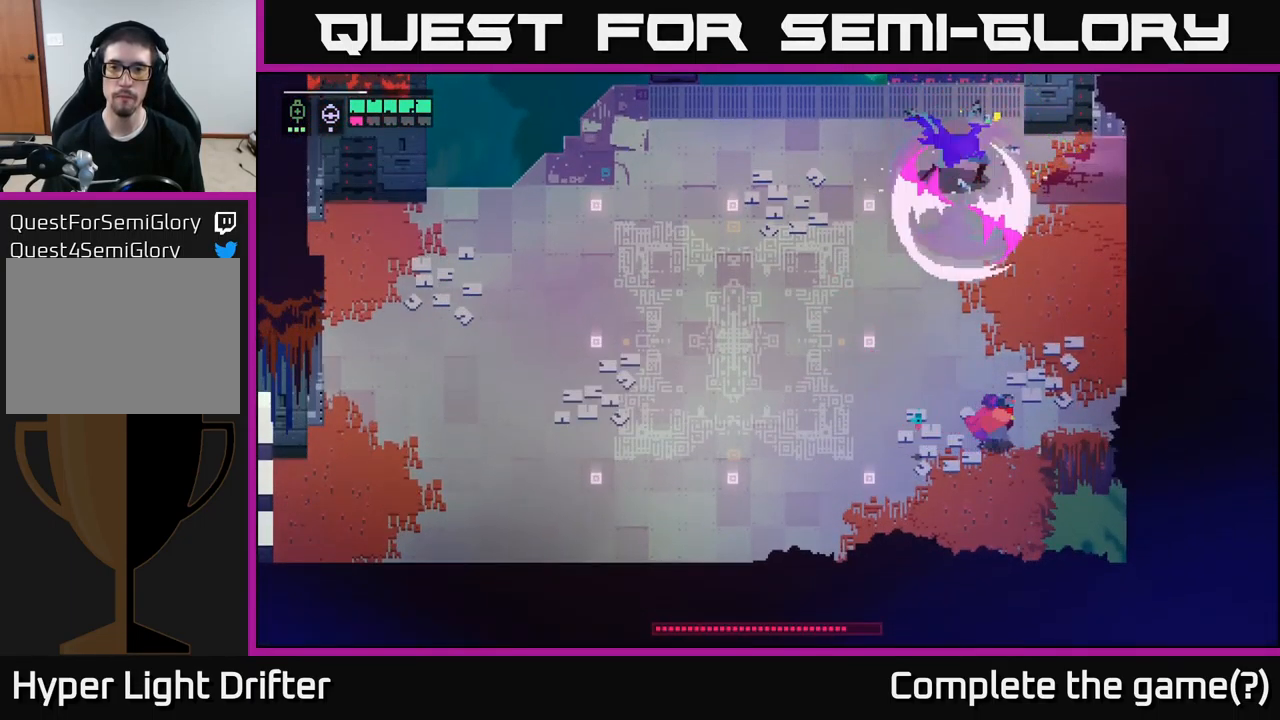
{"buttons": [], "left_stick": "up", "right_stick": "center", "events": [[284, "A", "down"], [400, "left_stick", "up"], [417, "A", "up"]]}
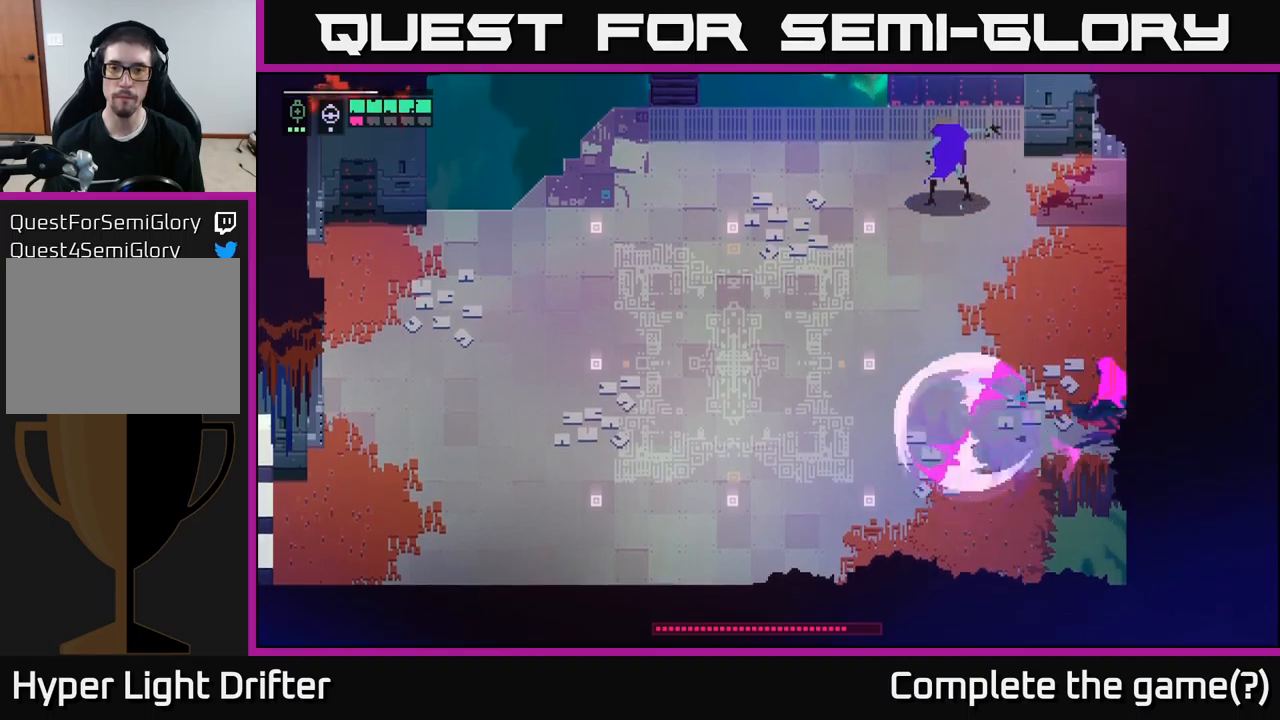
{"buttons": [], "left_stick": "up-left", "right_stick": "center", "events": [[50, "left_stick", "up-left"]]}
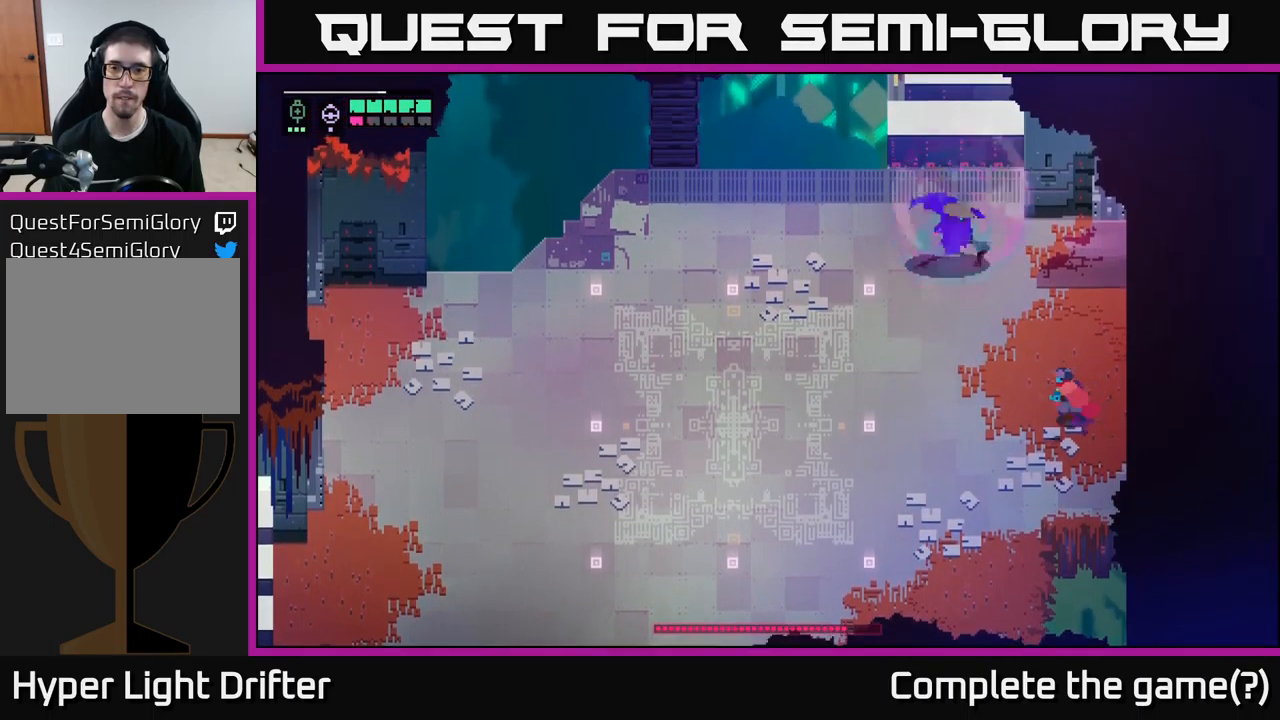
{"buttons": [], "left_stick": "up-left", "right_stick": "center", "events": []}
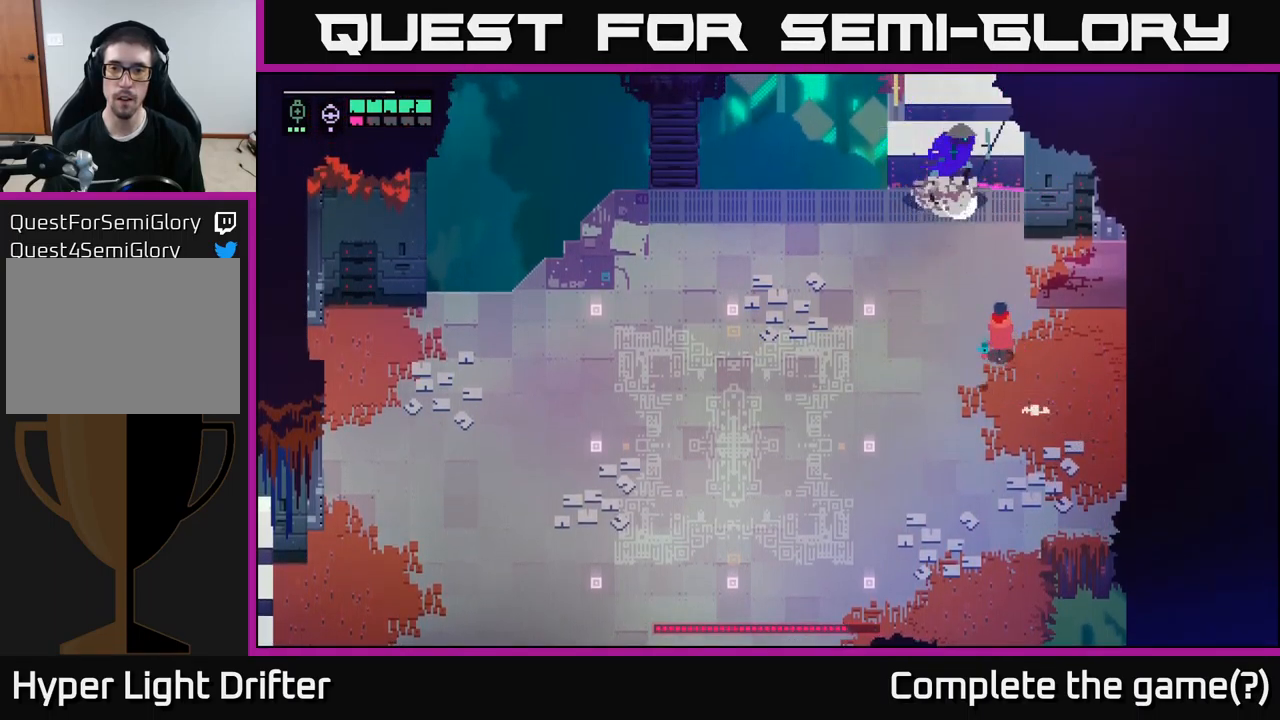
{"buttons": [], "left_stick": "up", "right_stick": "center", "events": [[217, "left_stick", "up"], [300, "X", "down"], [467, "X", "up"]]}
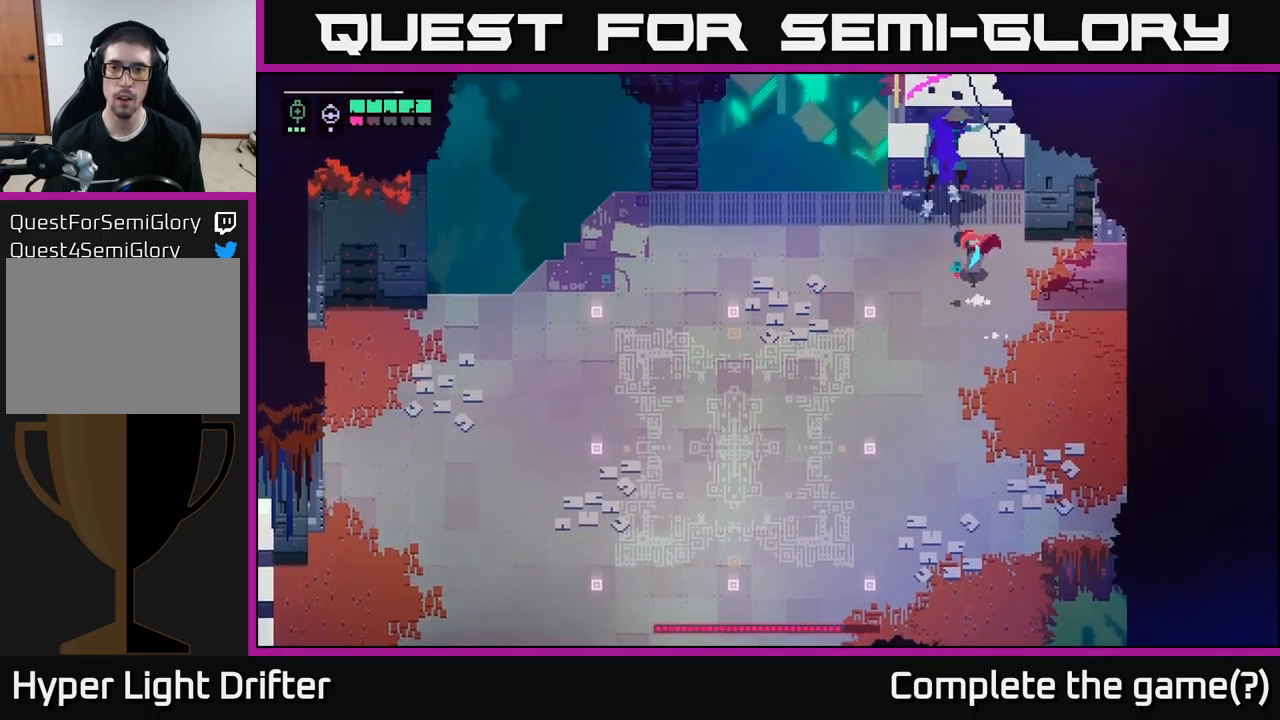
{"buttons": [], "left_stick": "up", "right_stick": "center", "events": [[184, "X", "down"], [334, "X", "up"]]}
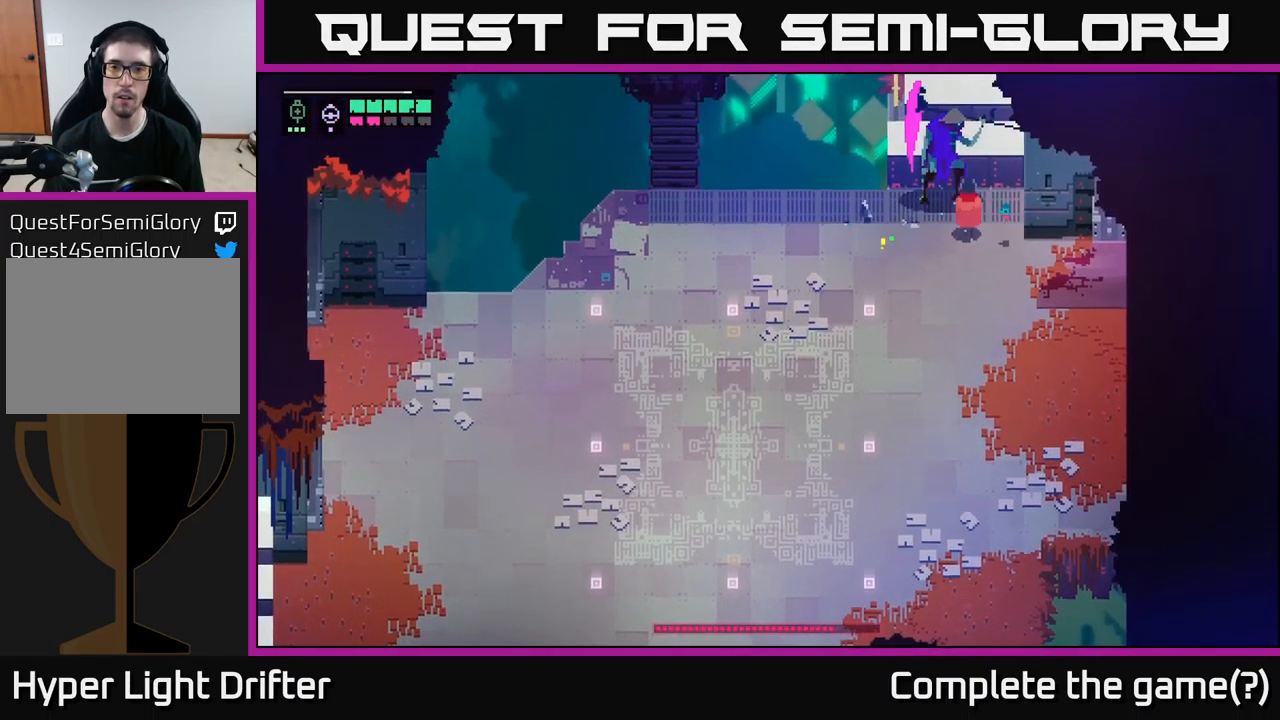
{"buttons": ["A"], "left_stick": "down-left", "right_stick": "center", "events": [[50, "X", "down"], [167, "left_stick", "center"], [217, "X", "up"], [267, "left_stick", "down-left"], [384, "A", "down"]]}
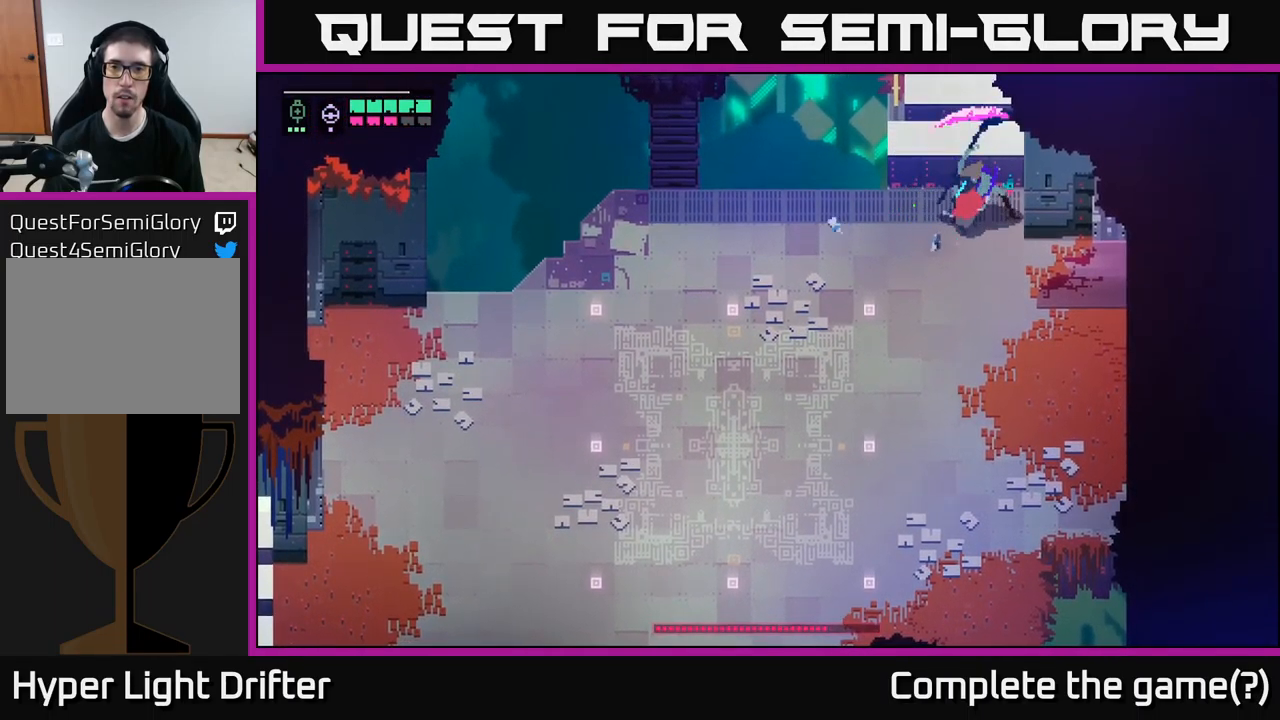
{"buttons": ["A"], "left_stick": "down-left", "right_stick": "center", "events": [[50, "A", "up"], [134, "A", "down"], [250, "A", "up"], [334, "A", "down"], [417, "A", "up"], [500, "A", "down"]]}
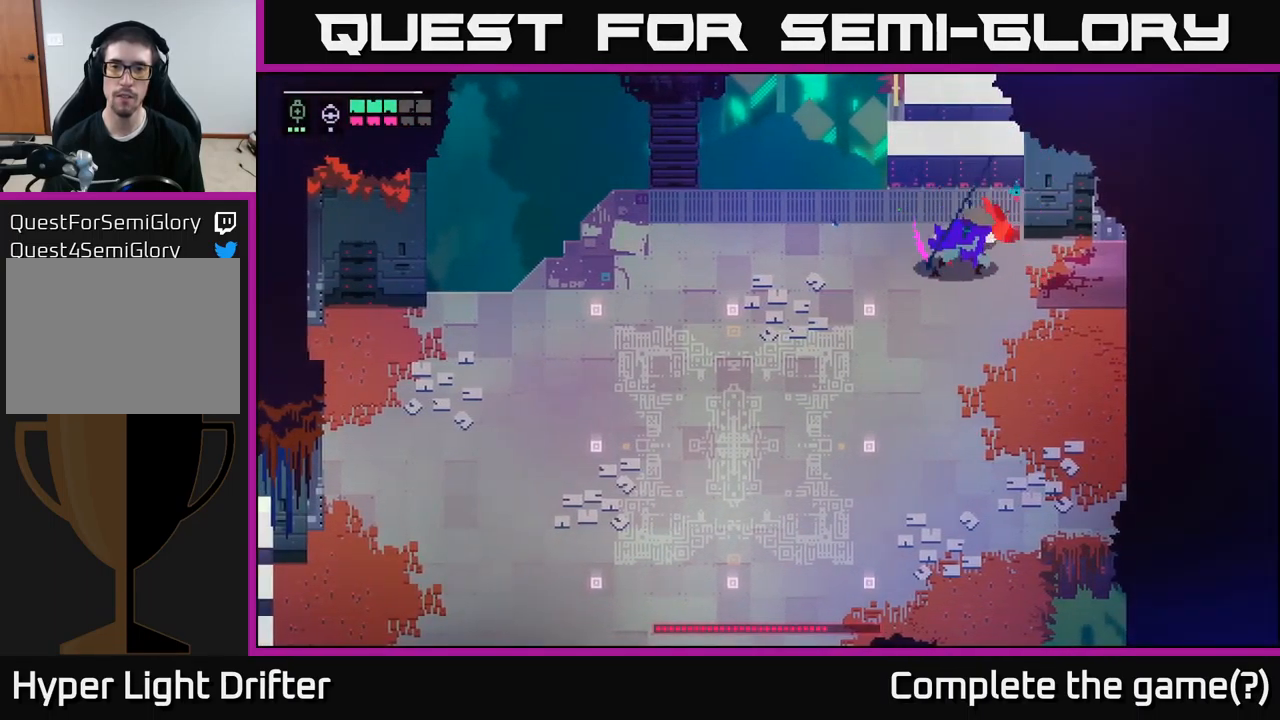
{"buttons": [], "left_stick": "down-left", "right_stick": "center", "events": [[84, "A", "up"], [167, "A", "down"], [267, "A", "up"], [334, "A", "down"], [434, "A", "up"]]}